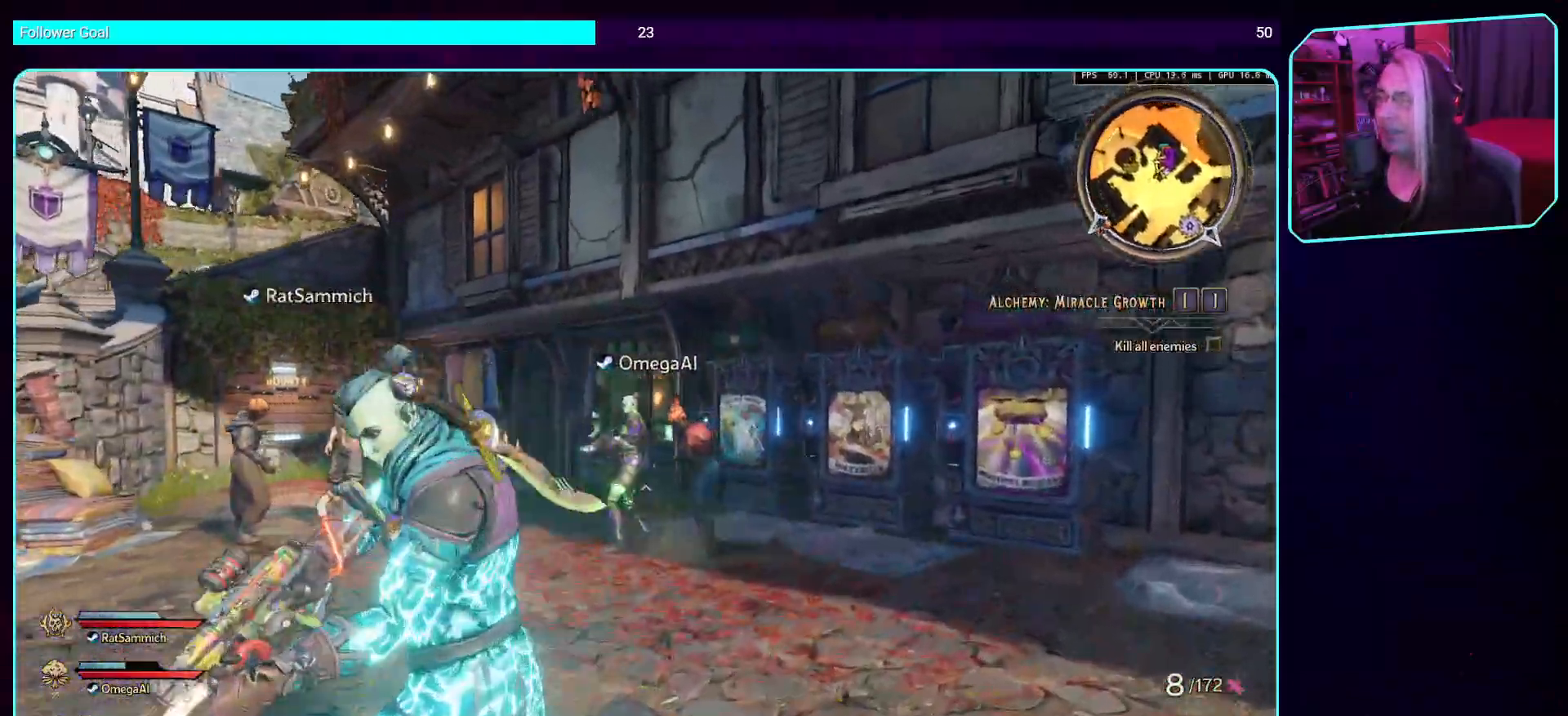
Gameplay with keyboard and mouse; each line is a JSON object with the keys and mouse buttons held at the frame after it. "events" lists presses ("down") and releases ("up") of "a", "ctrl", "d", "e", "q", "s", "shift", "space", "w", "mouse_left", "mouse_wheel", "mouse_right", "mouse_mb4" and "mouse_mb5" between this image and that frame as [ms after this image, input, new state], when the widget could be followed in between. "mouse_left", "mouse_wheel", "mouse_right", "mouse_mb4", "mouse_mb5" = the "left", "wheel", "right", "mb4", "mb5" buttons of the "mouse" list. No other keys are recorded. "wheel" means that the mouse wheel is clicked or scrolled. Mouse movement is not recorded.
{"keys": ["w"], "mouse": [], "events": [[34, "d", "up"]]}
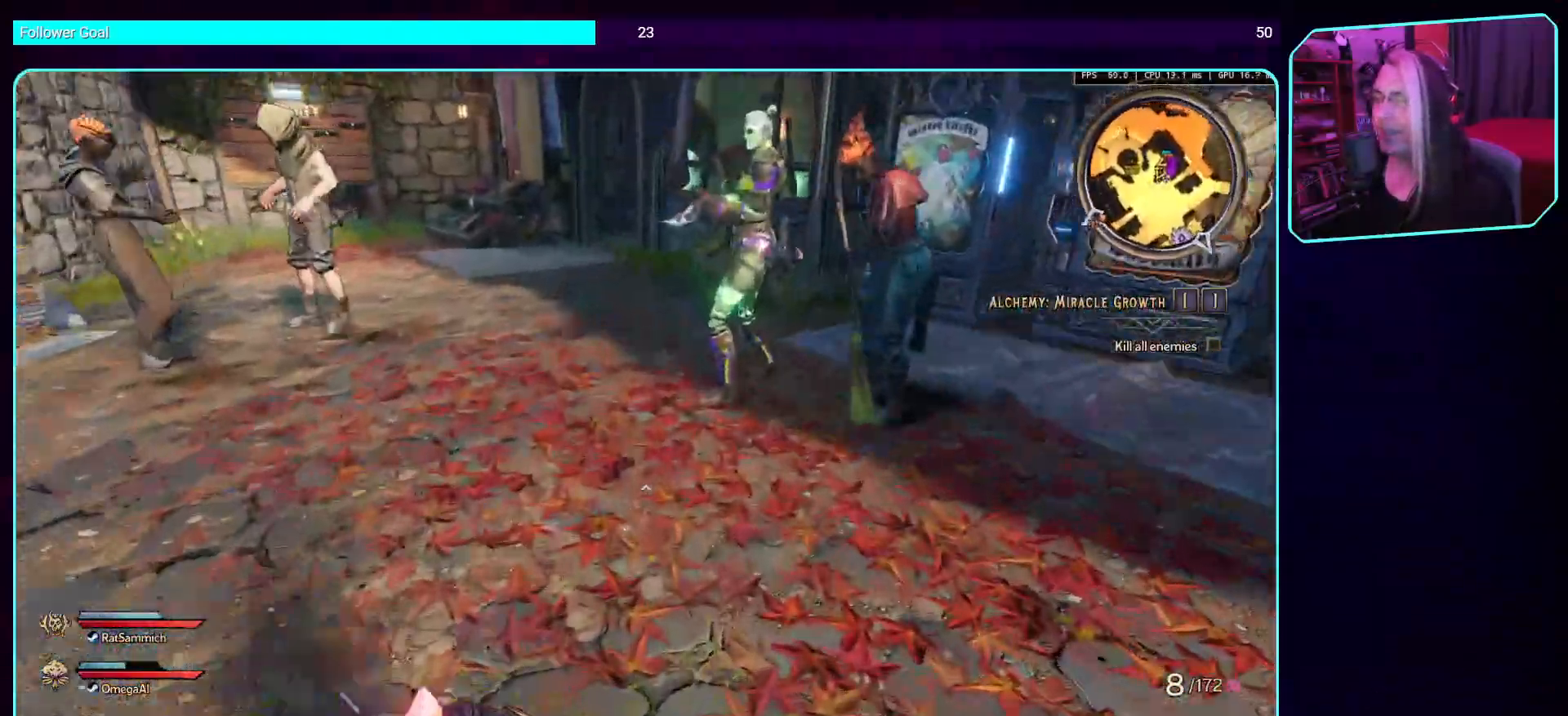
{"keys": [], "mouse": [], "events": [[50, "a", "down"], [269, "a", "up"], [403, "w", "up"]]}
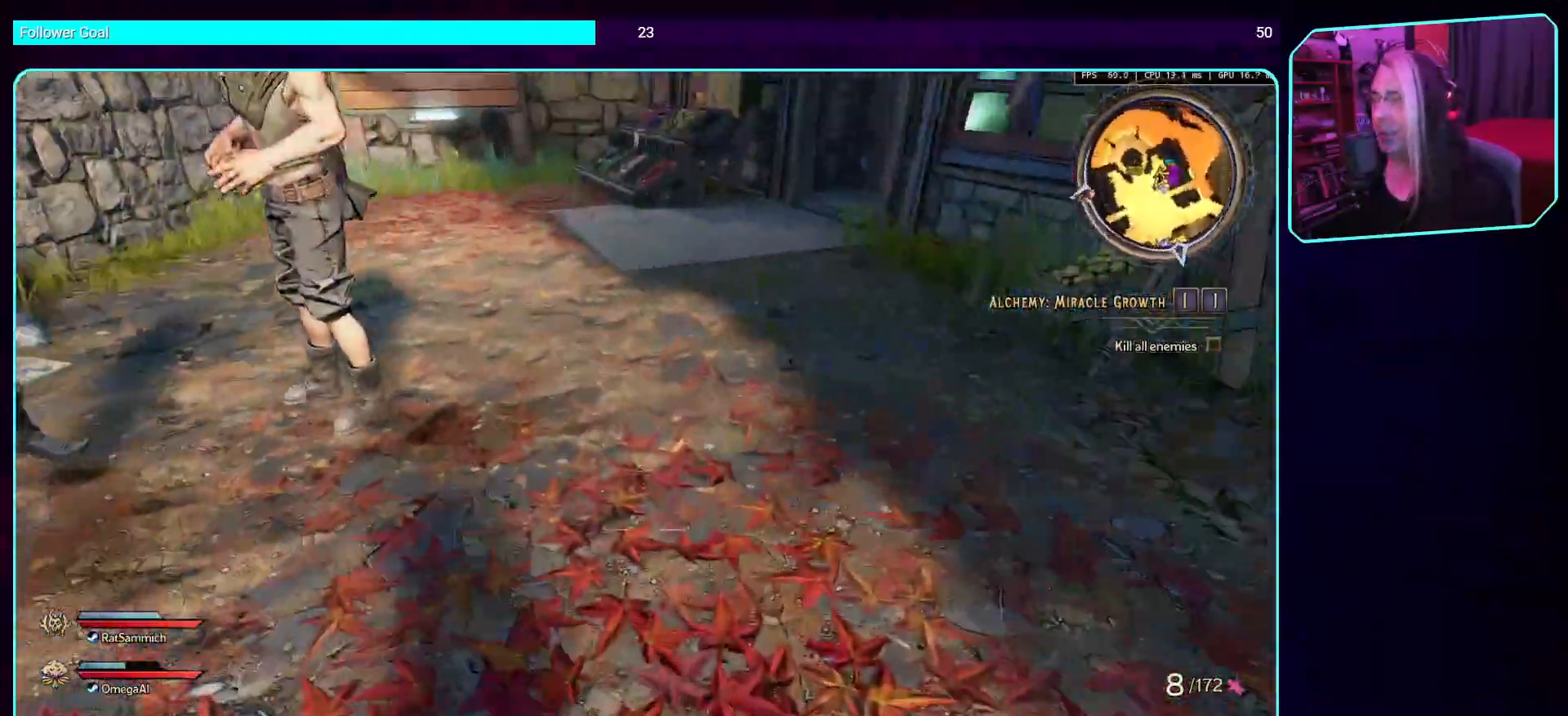
{"keys": ["w"], "mouse": [], "events": [[50, "w", "down"], [168, "shift", "down"], [335, "shift", "up"]]}
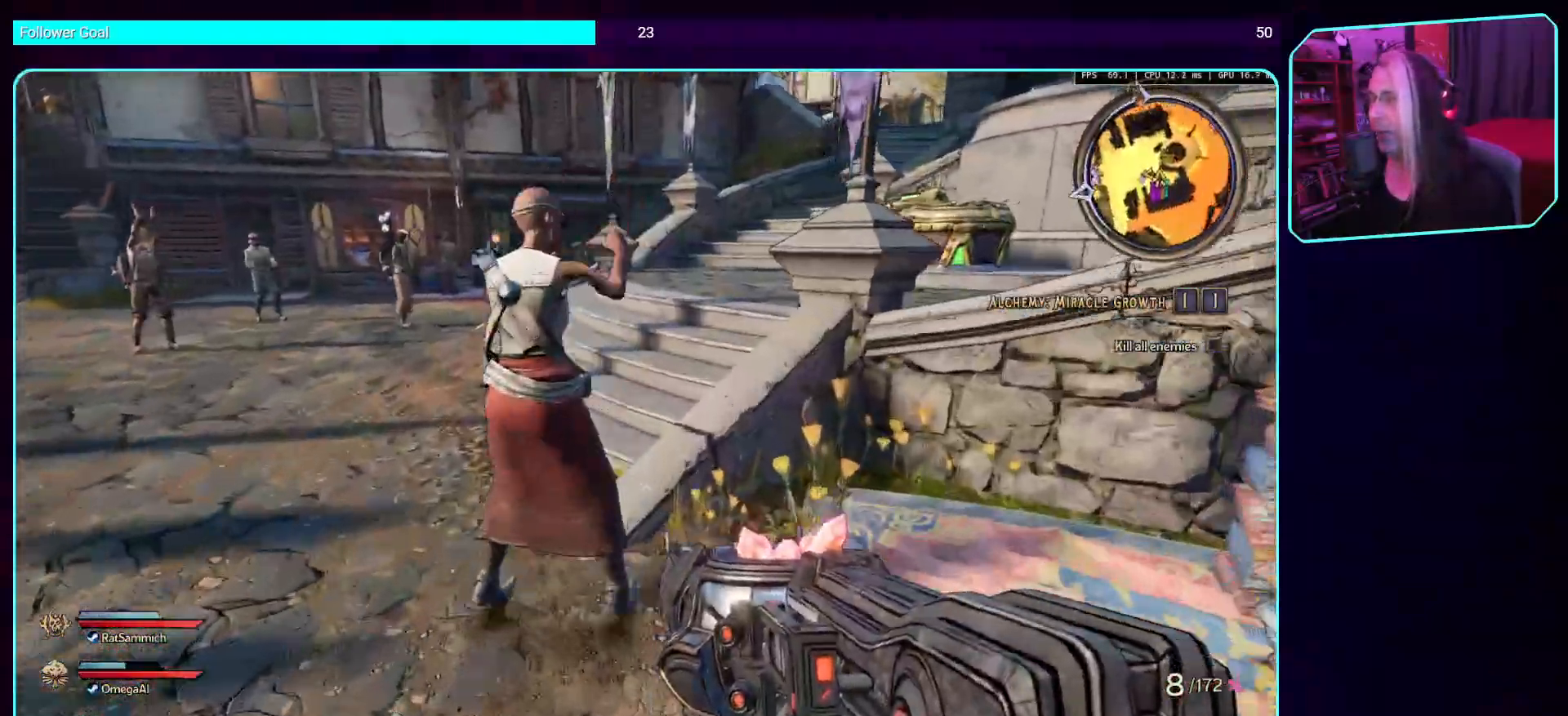
{"keys": ["w"], "mouse": [], "events": [[34, "space", "down"], [135, "space", "up"]]}
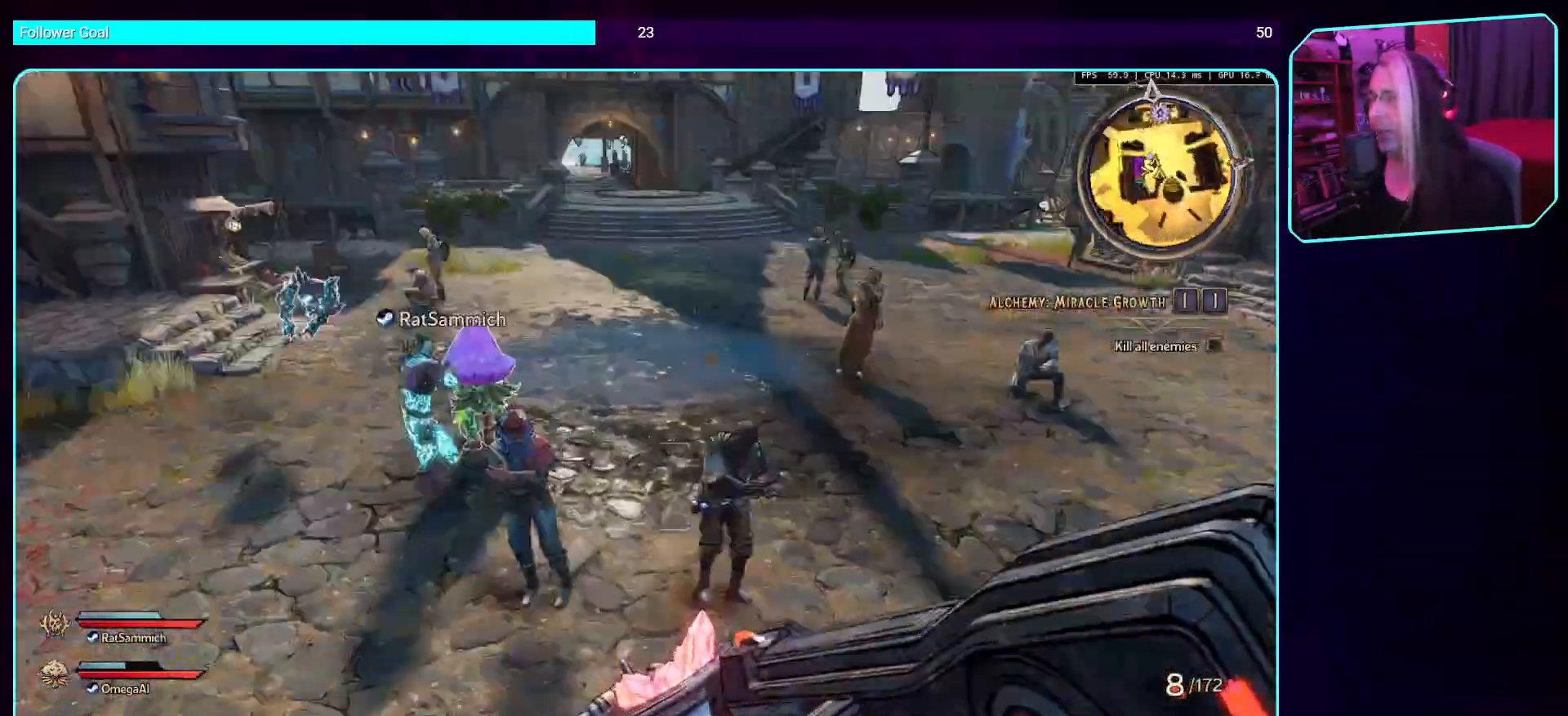
{"keys": ["d", "w"], "mouse": [], "events": [[369, "d", "down"]]}
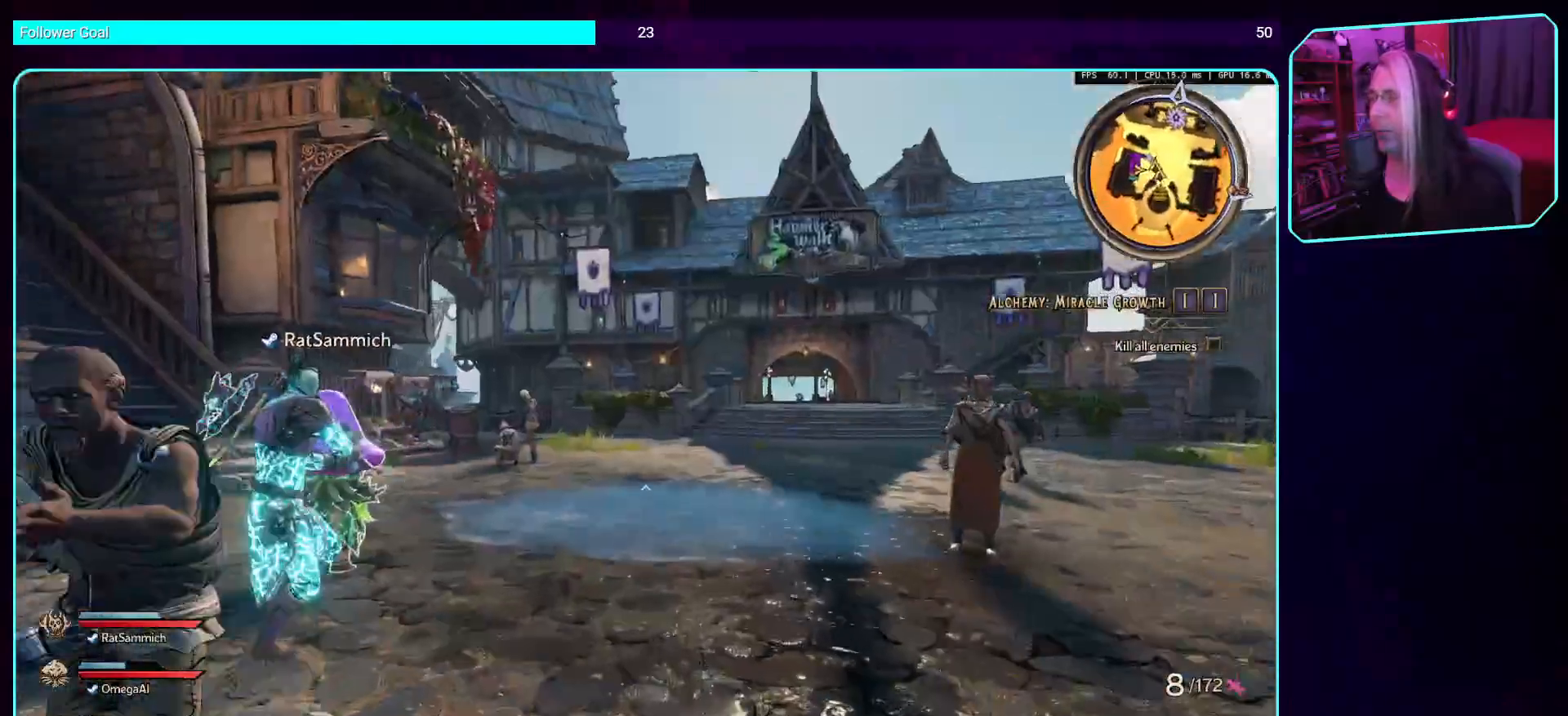
{"keys": ["w"], "mouse": [], "events": [[17, "shift", "down"], [84, "d", "up"], [168, "shift", "up"]]}
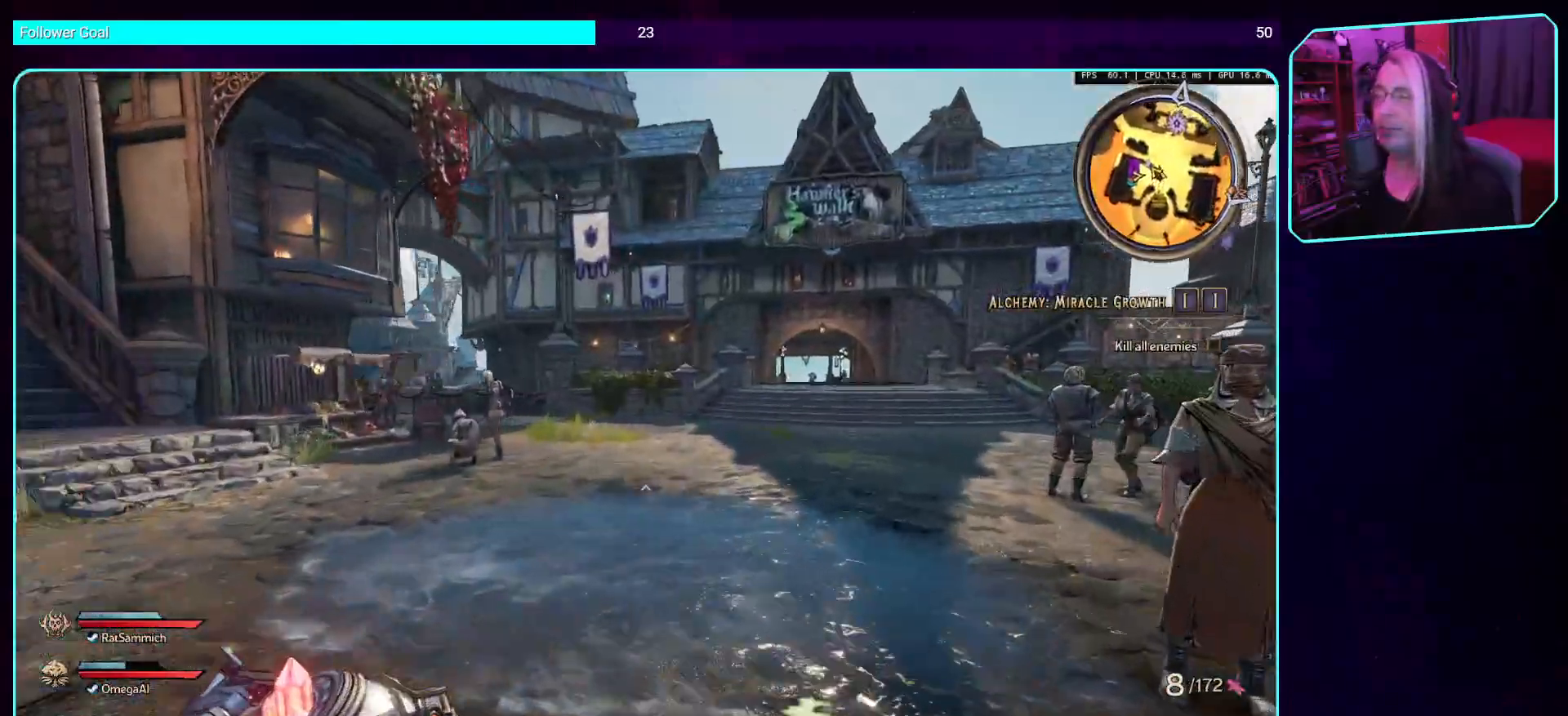
{"keys": ["d", "w"], "mouse": [], "events": [[201, "d", "down"]]}
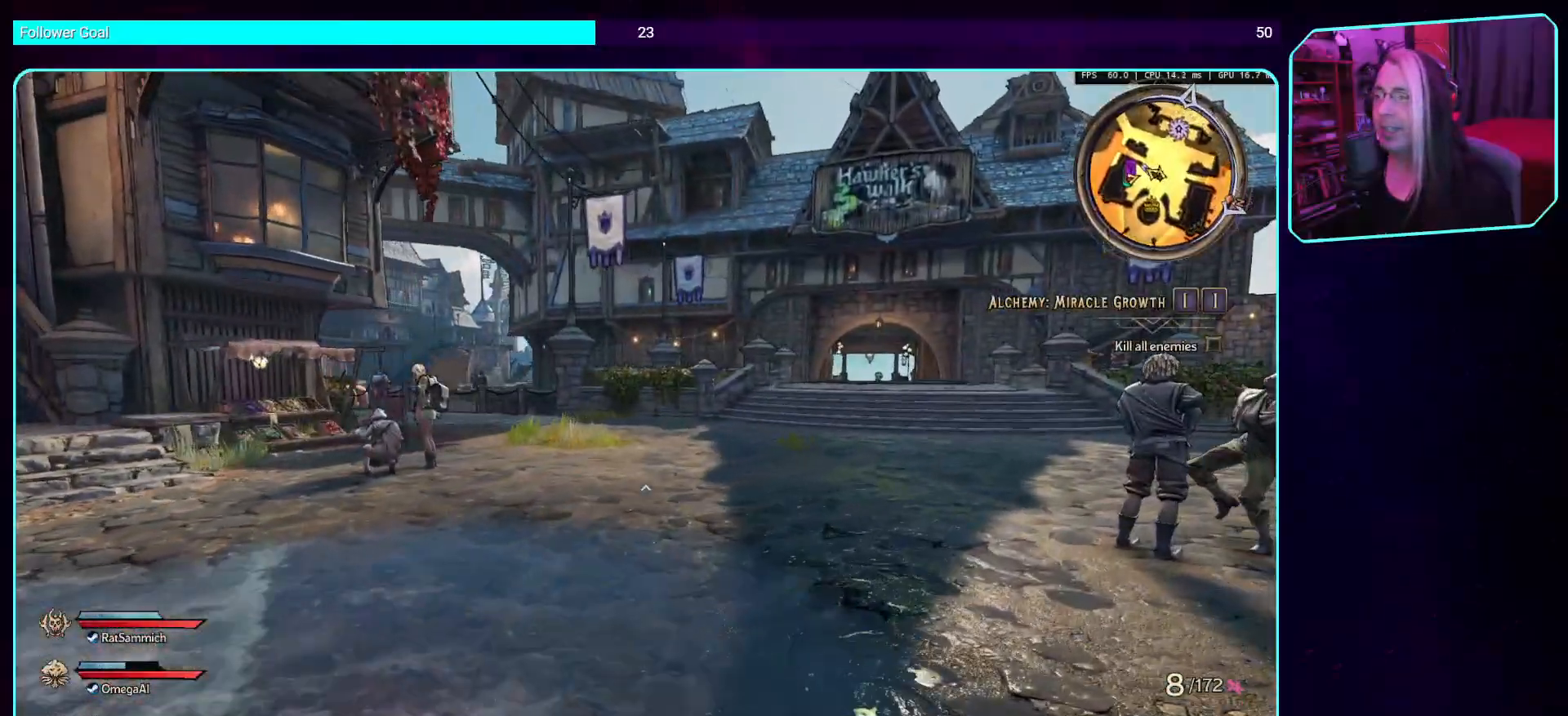
{"keys": ["space", "w"], "mouse": [], "events": [[235, "d", "up"], [420, "space", "down"]]}
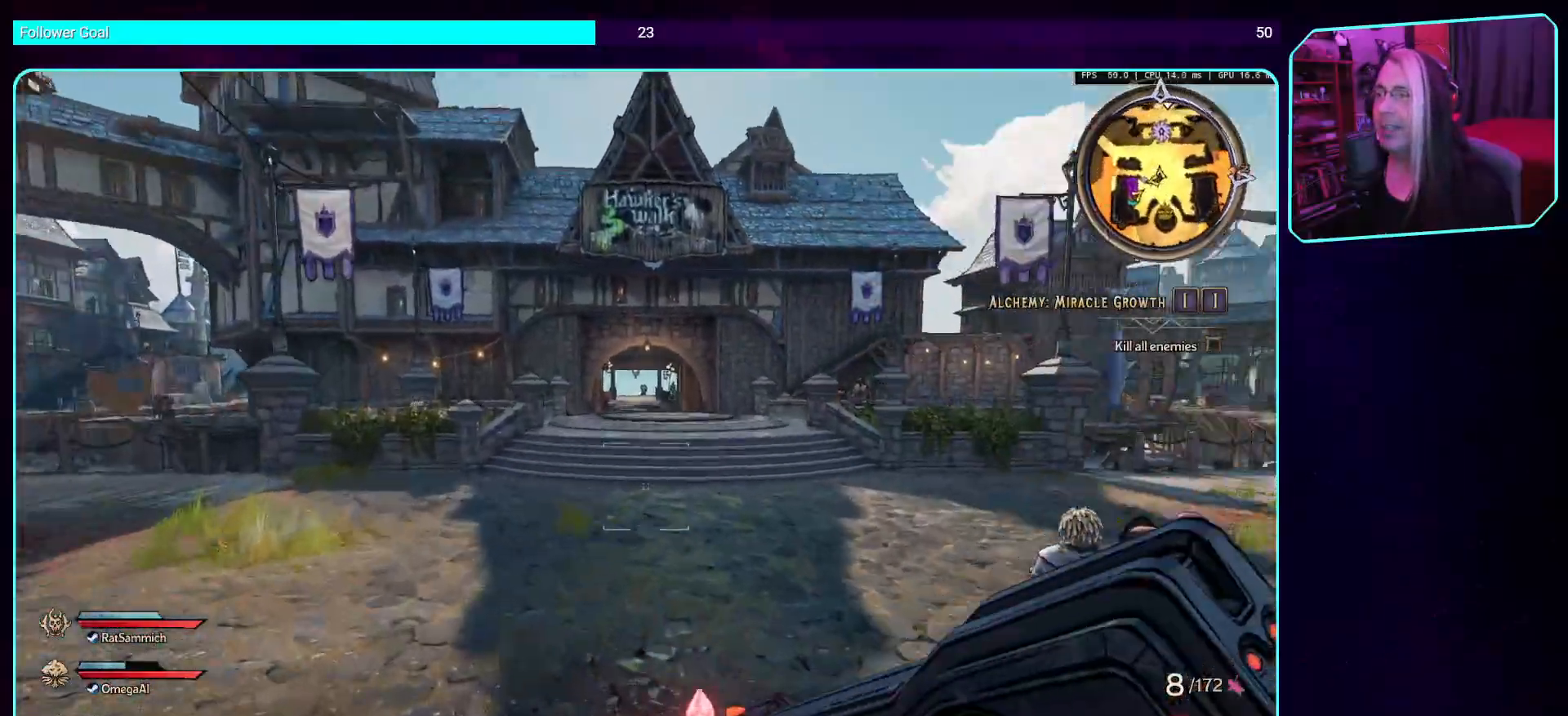
{"keys": ["w"], "mouse": [], "events": [[101, "space", "up"]]}
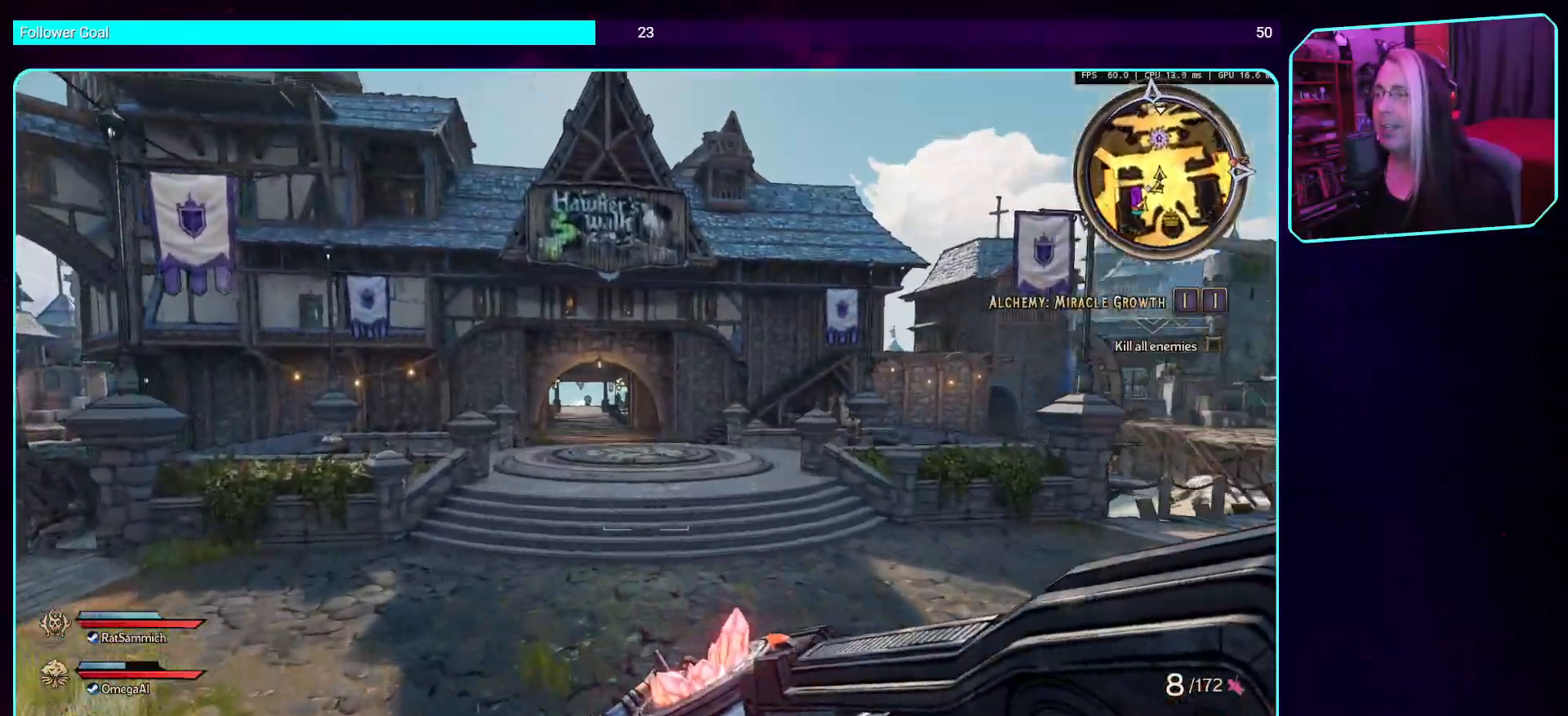
{"keys": ["a", "w"], "mouse": [], "events": [[420, "a", "down"]]}
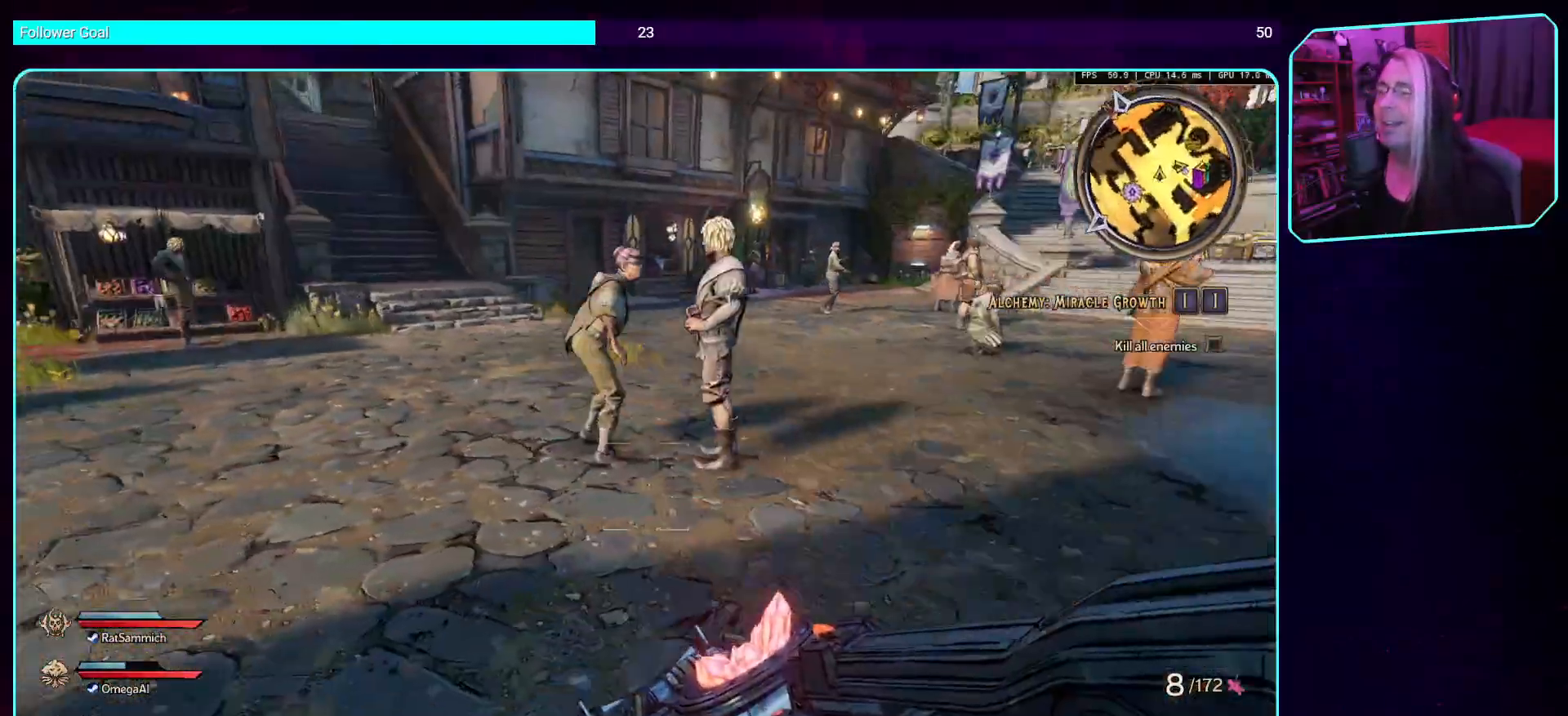
{"keys": ["a", "w"], "mouse": [], "events": [[218, "space", "down"], [369, "space", "up"]]}
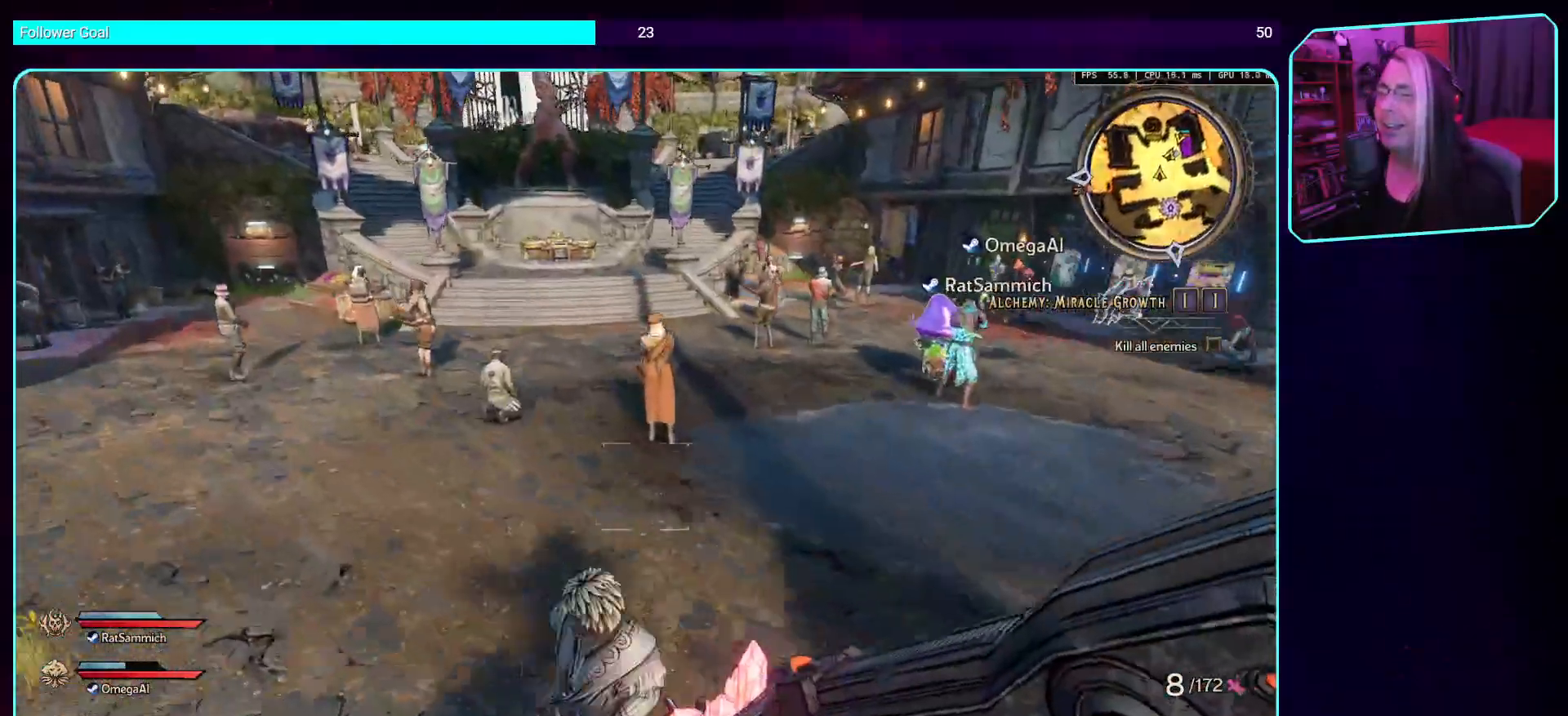
{"keys": ["shift", "w"], "mouse": [], "events": [[269, "a", "up"], [454, "shift", "down"]]}
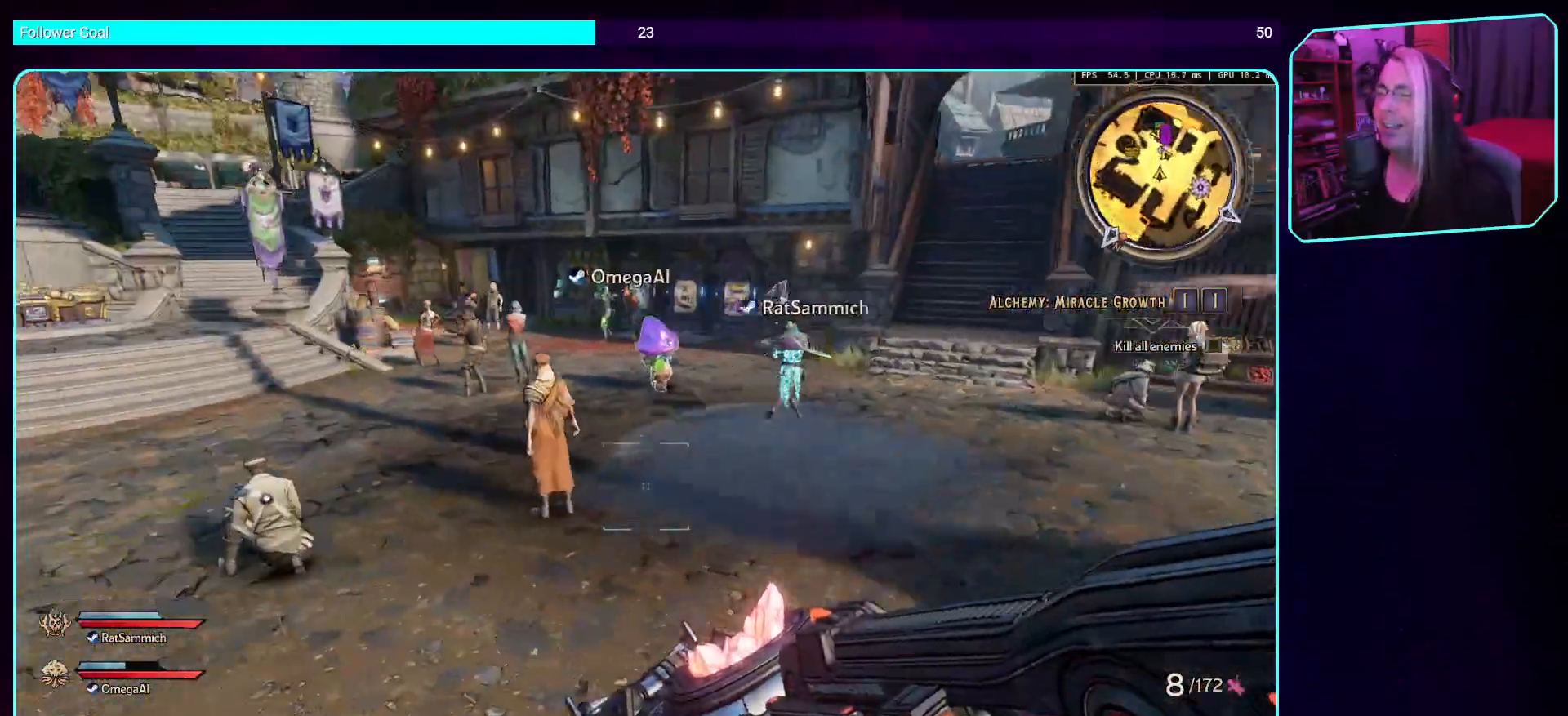
{"keys": ["w"], "mouse": [], "events": [[118, "shift", "up"], [319, "space", "down"], [470, "space", "up"]]}
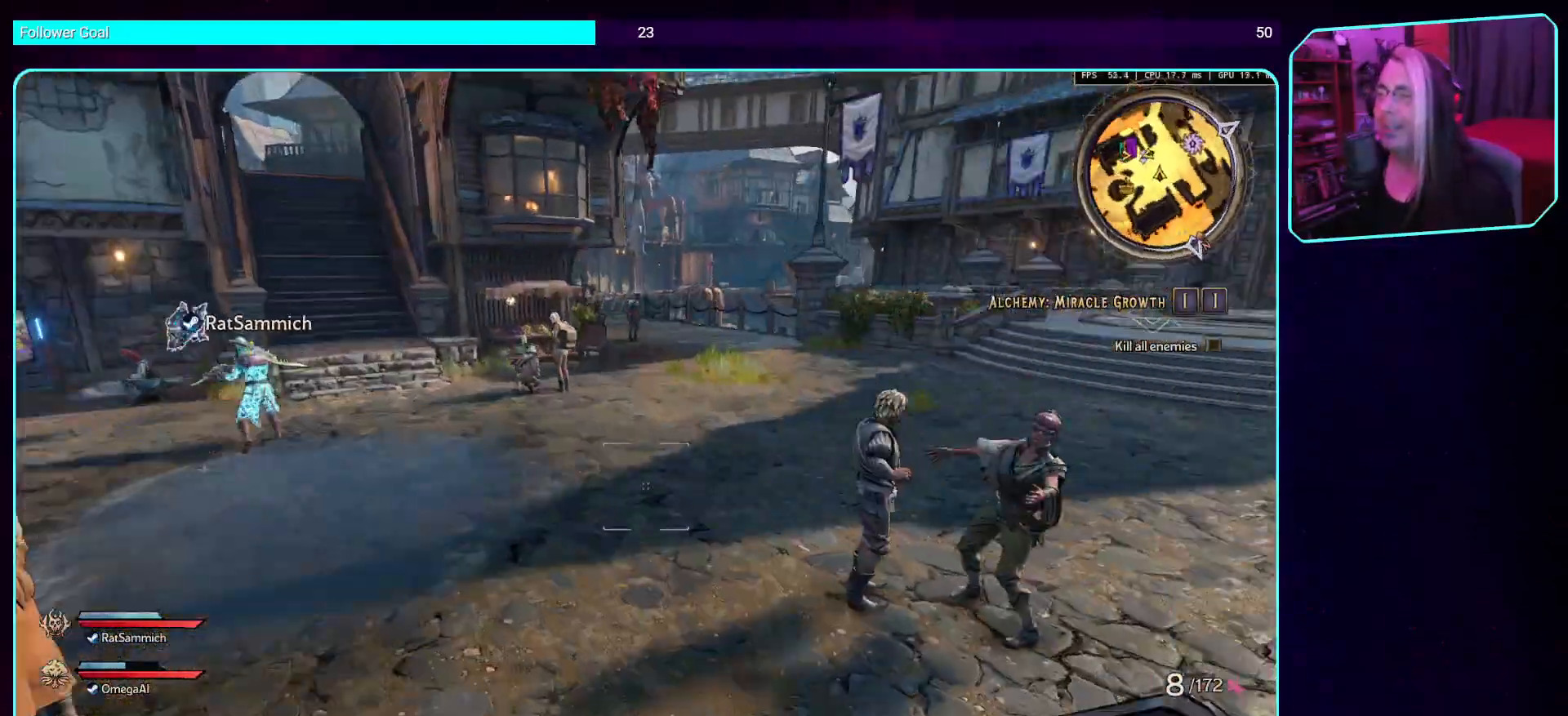
{"keys": ["w"], "mouse": [], "events": []}
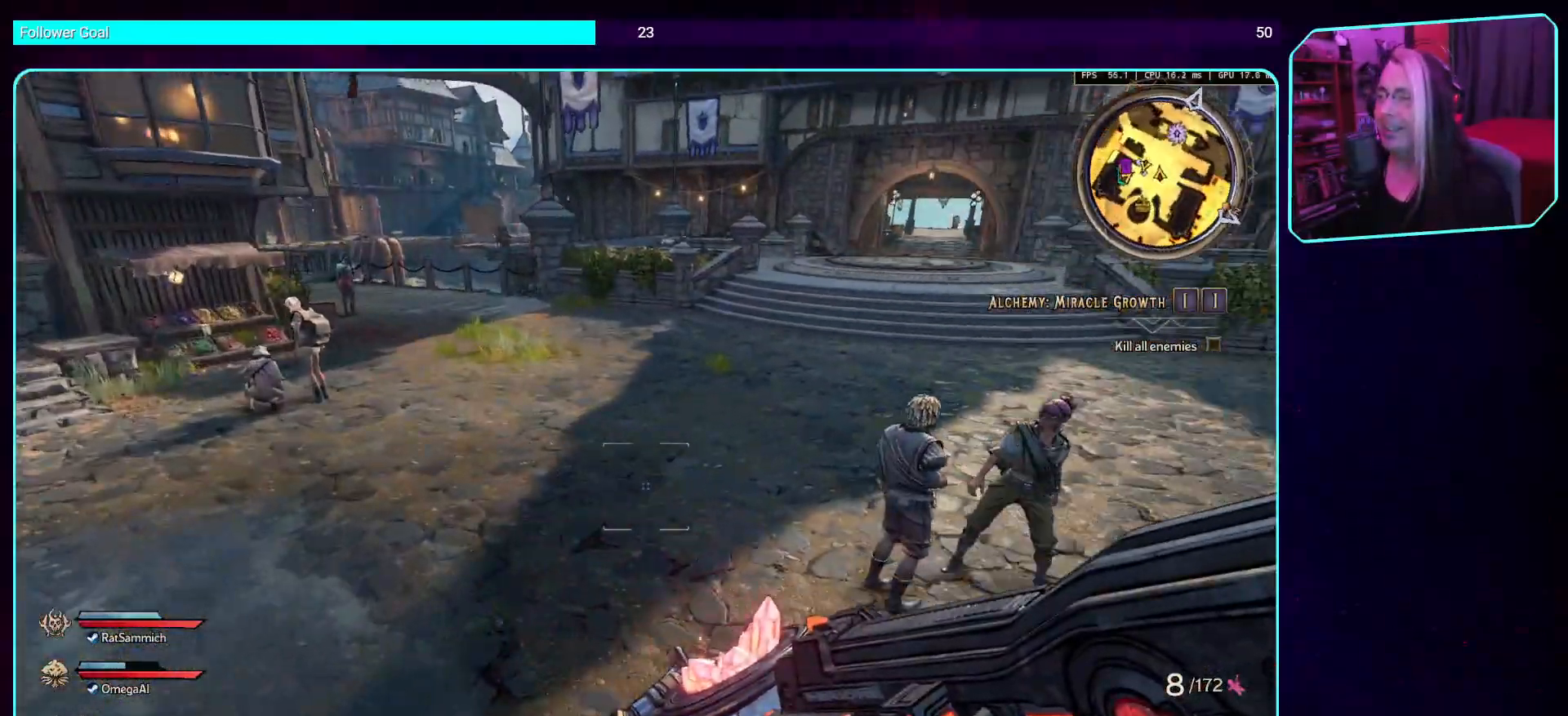
{"keys": [], "mouse": [], "events": [[168, "w", "up"]]}
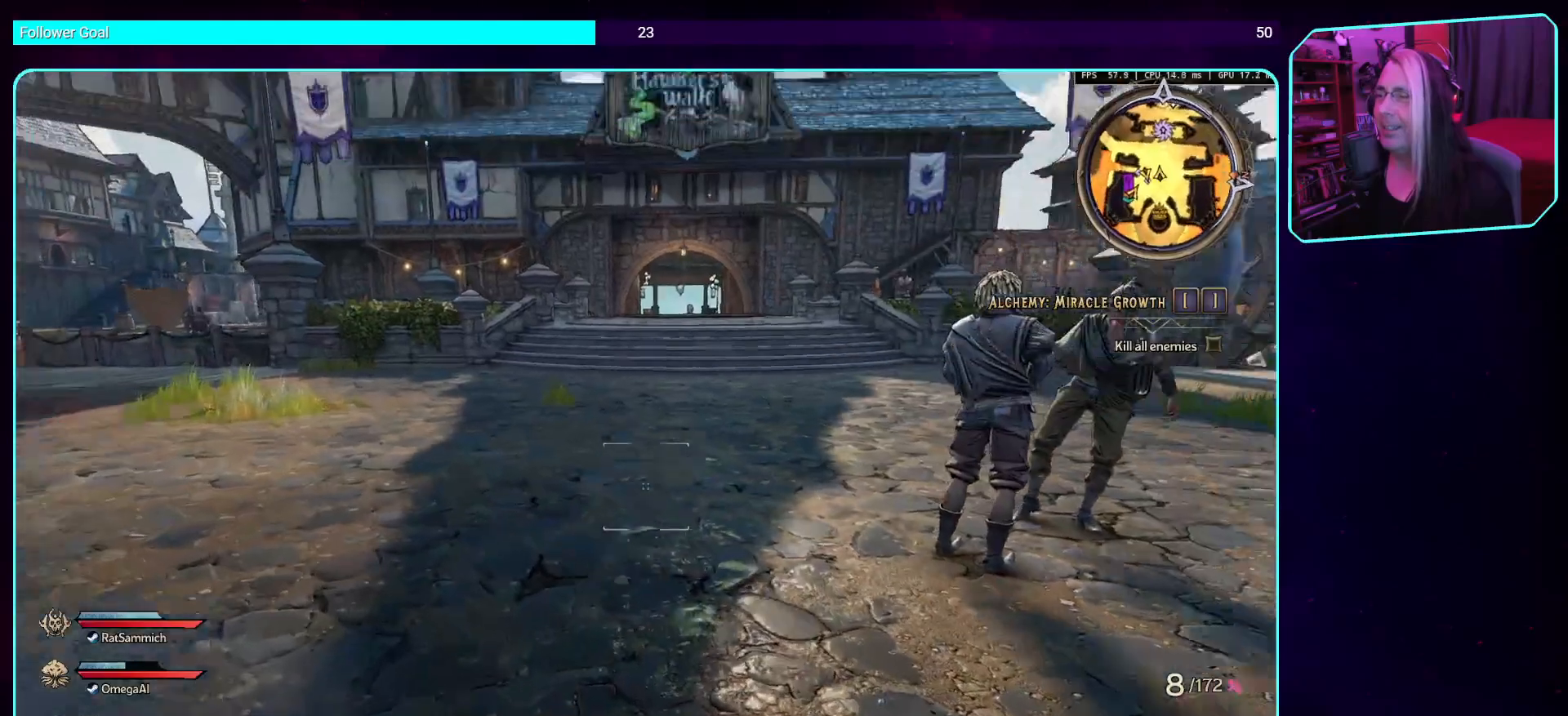
{"keys": ["w"], "mouse": [], "events": [[319, "w", "down"]]}
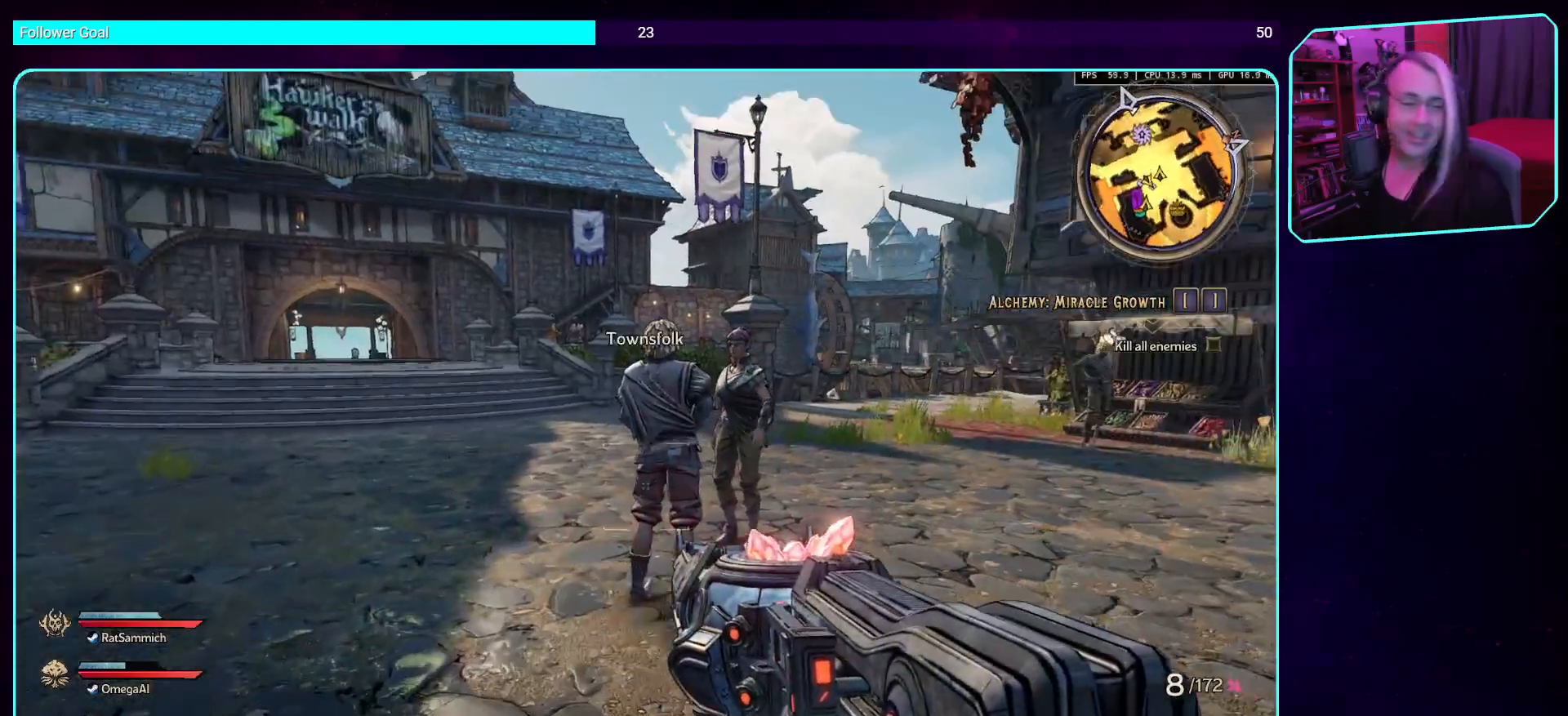
{"keys": ["d", "w"], "mouse": [], "events": [[17, "shift", "down"], [185, "shift", "up"], [252, "d", "down"]]}
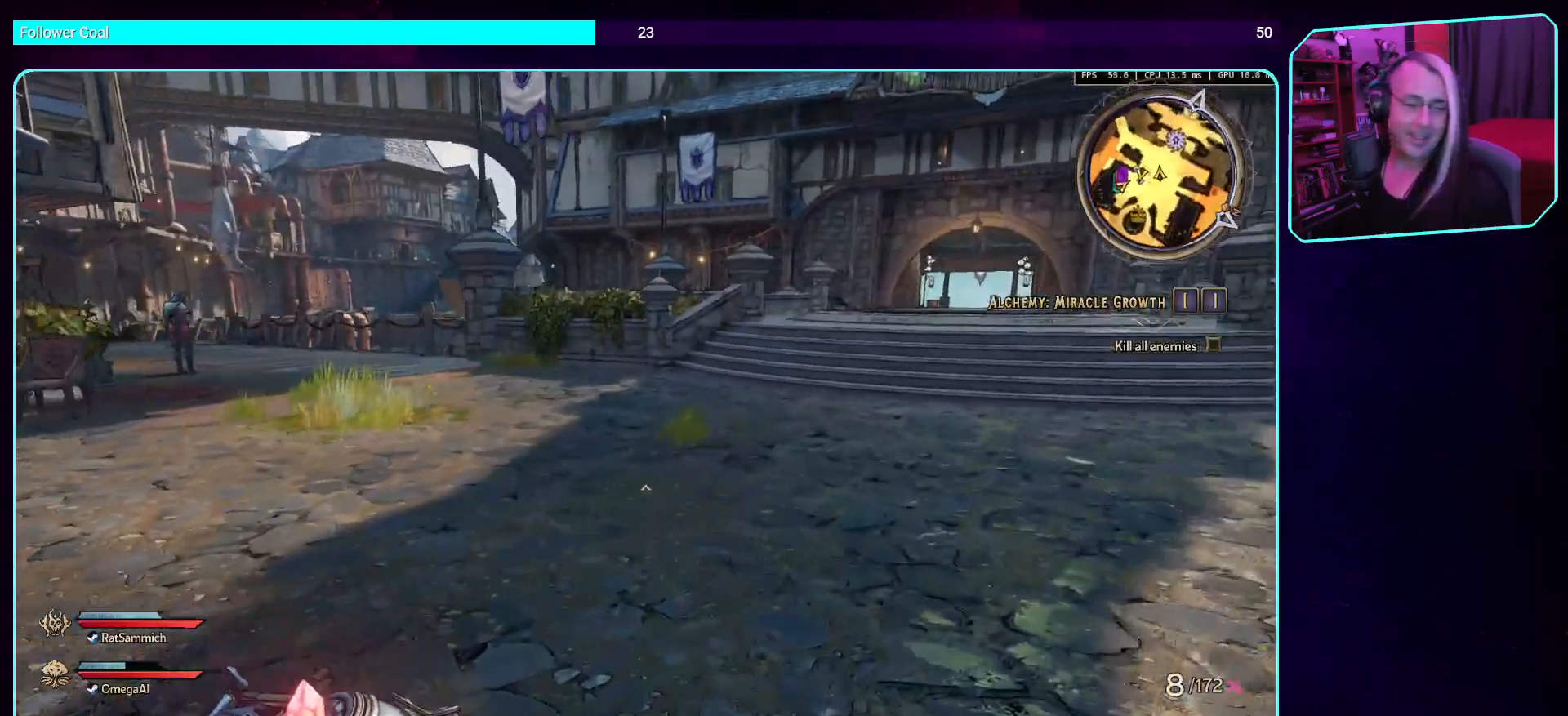
{"keys": ["d", "w"], "mouse": [], "events": []}
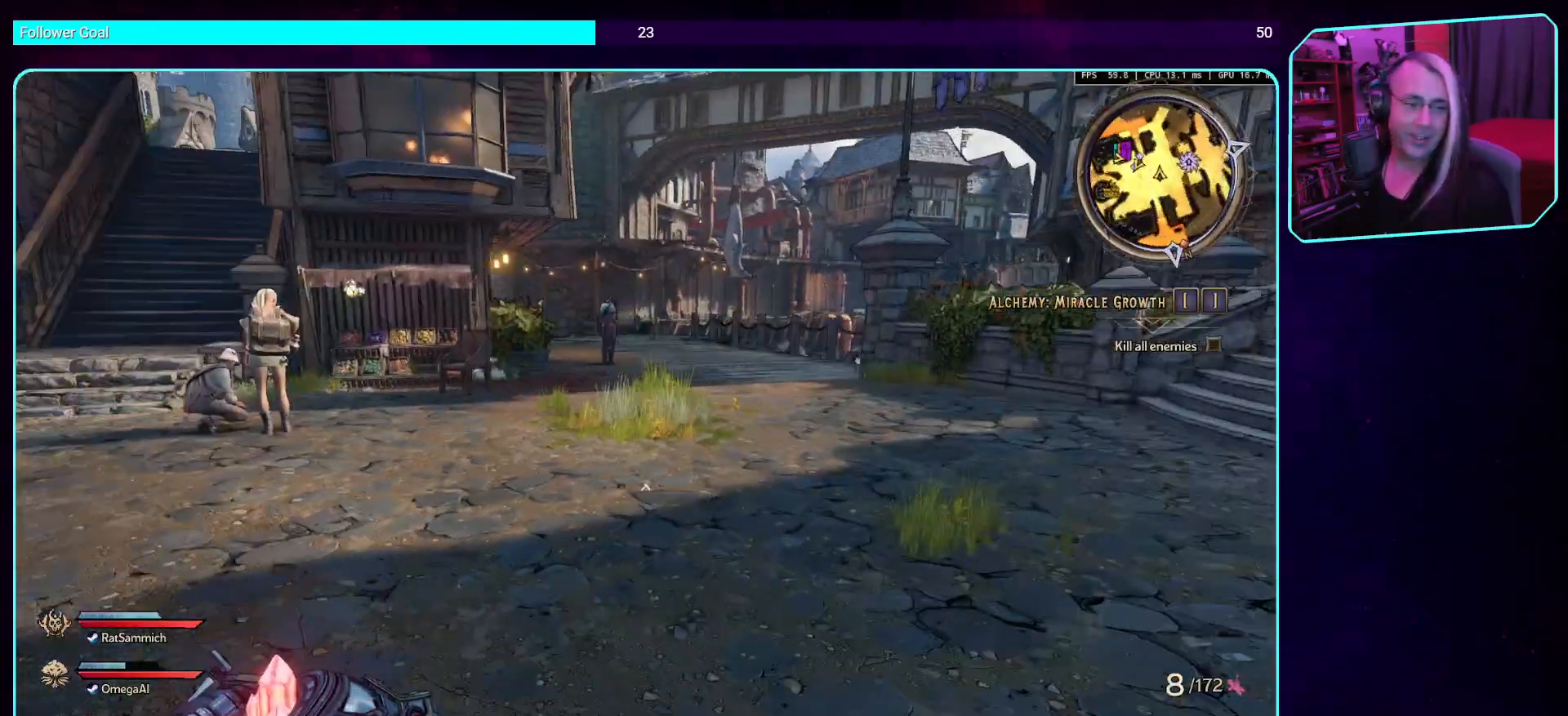
{"keys": [], "mouse": [], "events": [[168, "w", "up"], [202, "d", "up"]]}
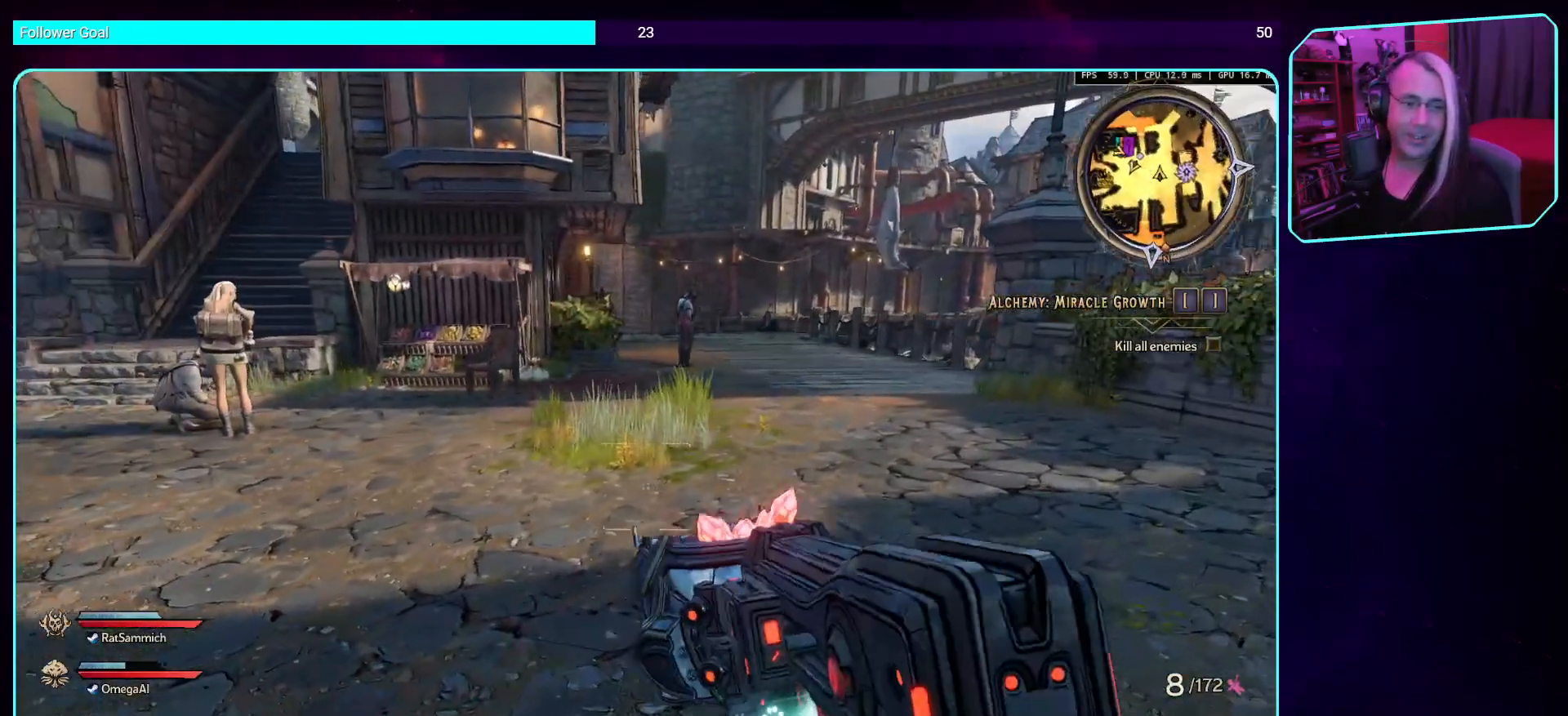
{"keys": [], "mouse": [], "events": []}
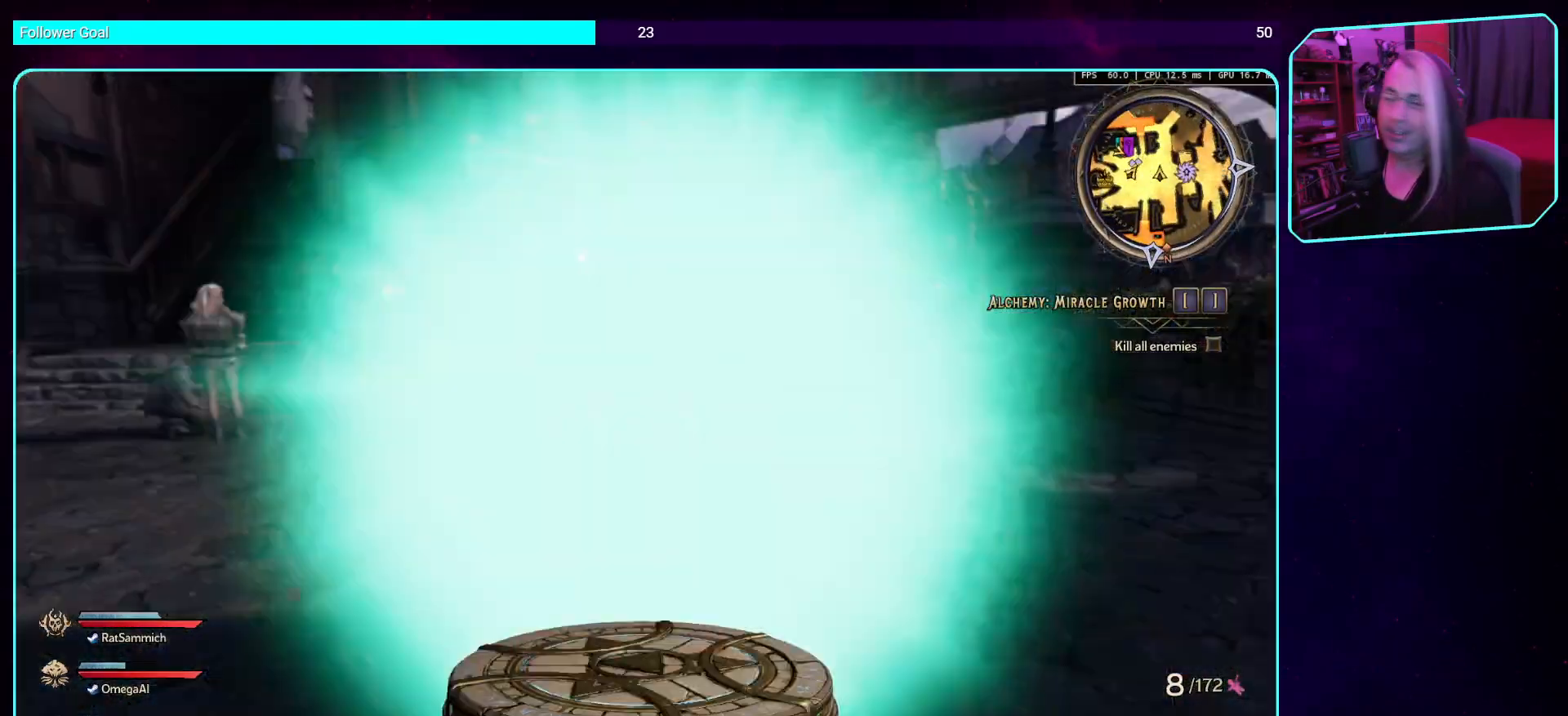
{"keys": [], "mouse": [], "events": []}
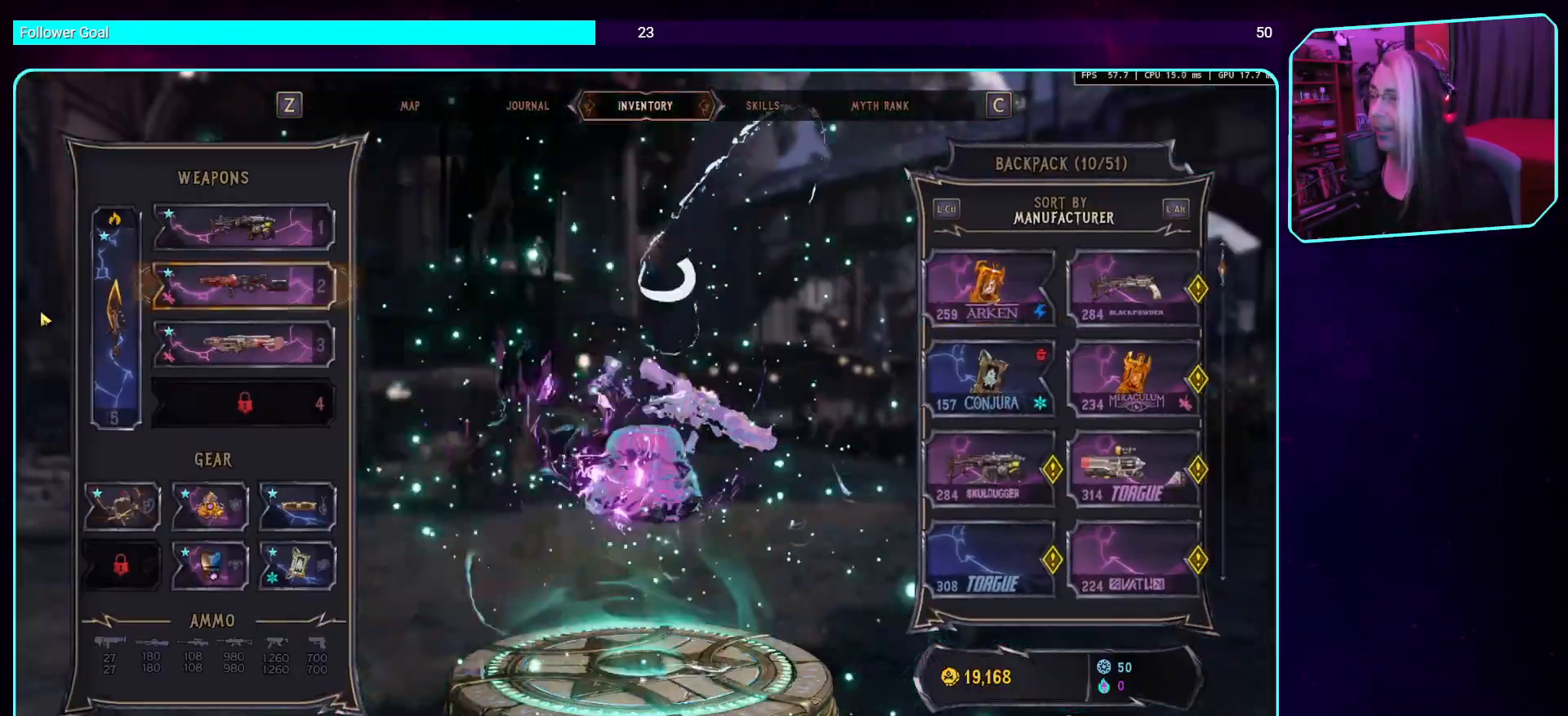
{"keys": [], "mouse": [], "events": []}
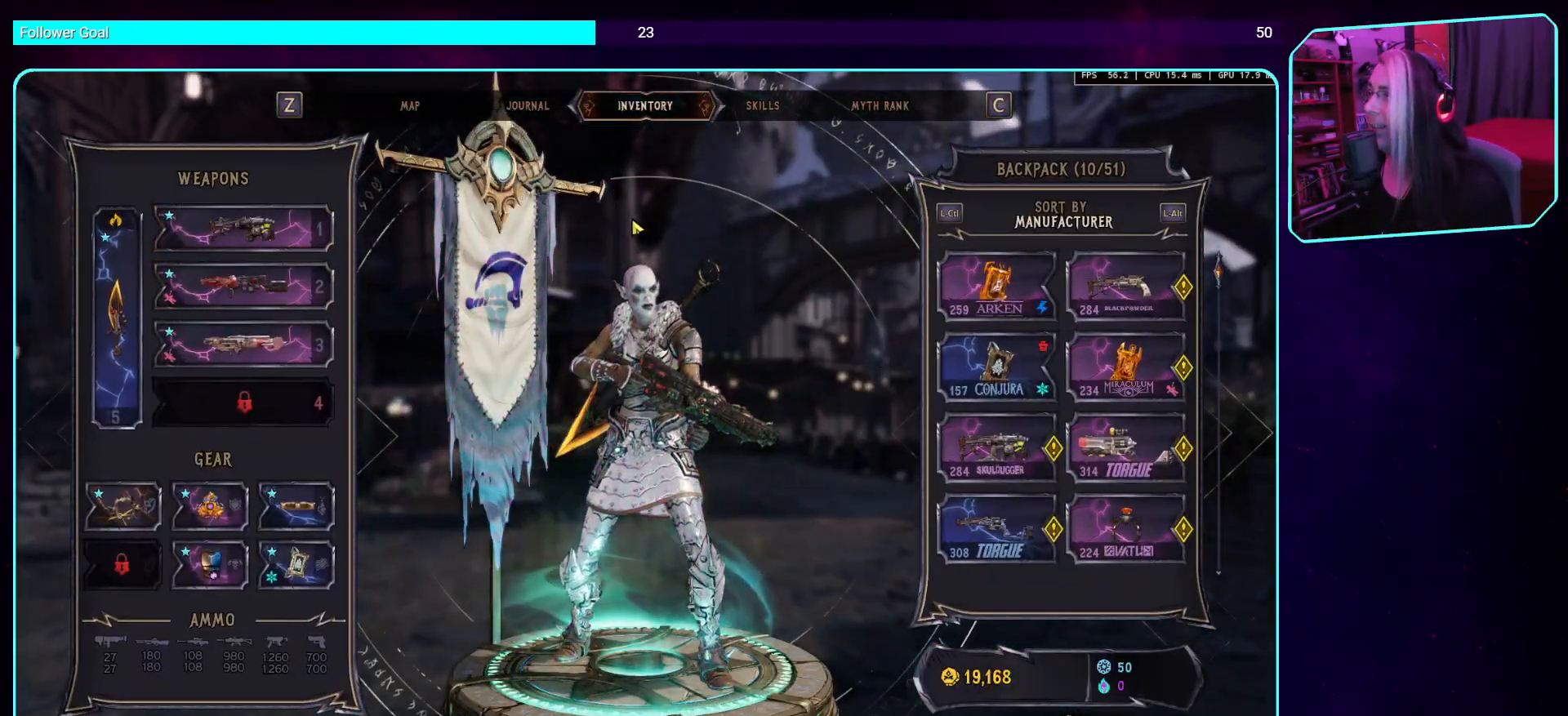
{"keys": [], "mouse": [], "events": []}
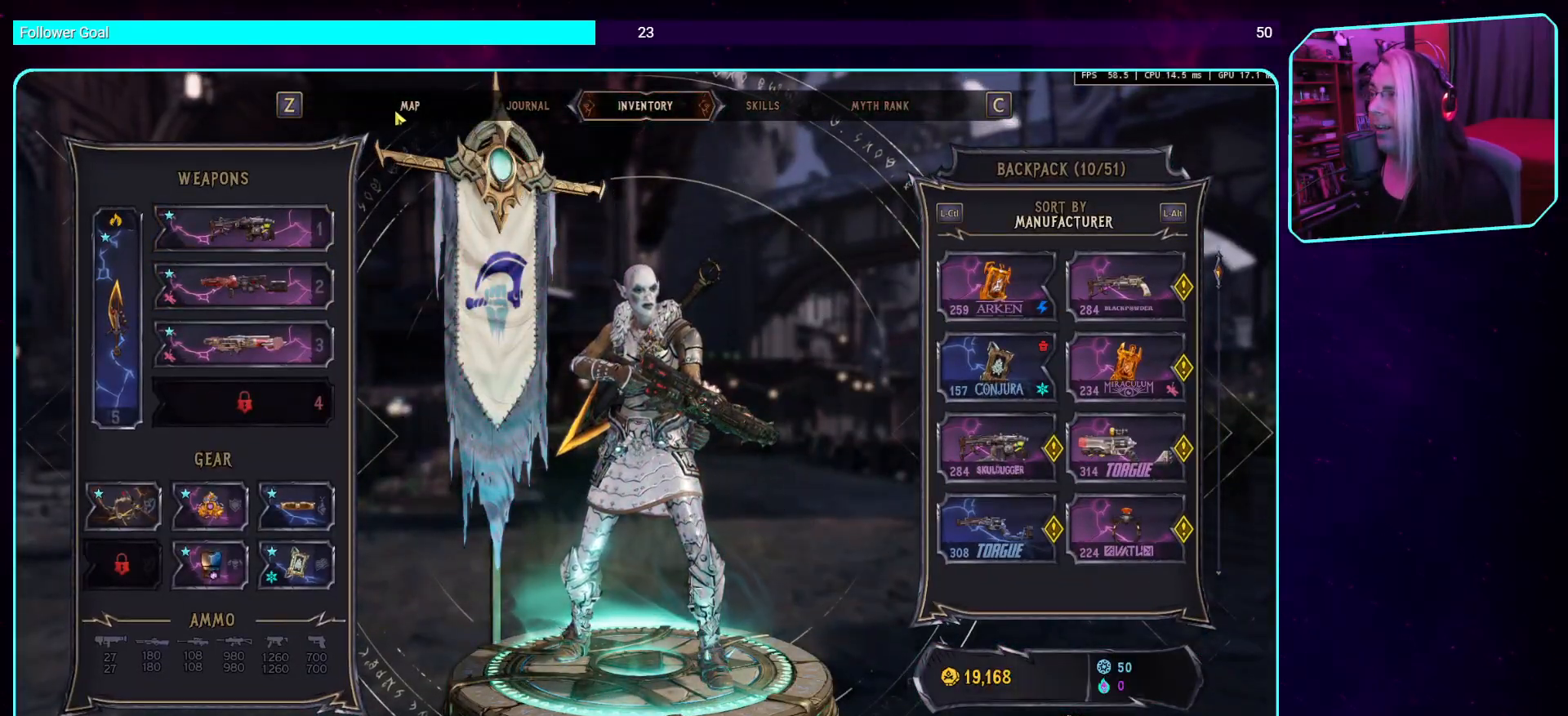
{"keys": [], "mouse": [], "events": [[118, "mouse_left", "down"], [218, "mouse_left", "up"]]}
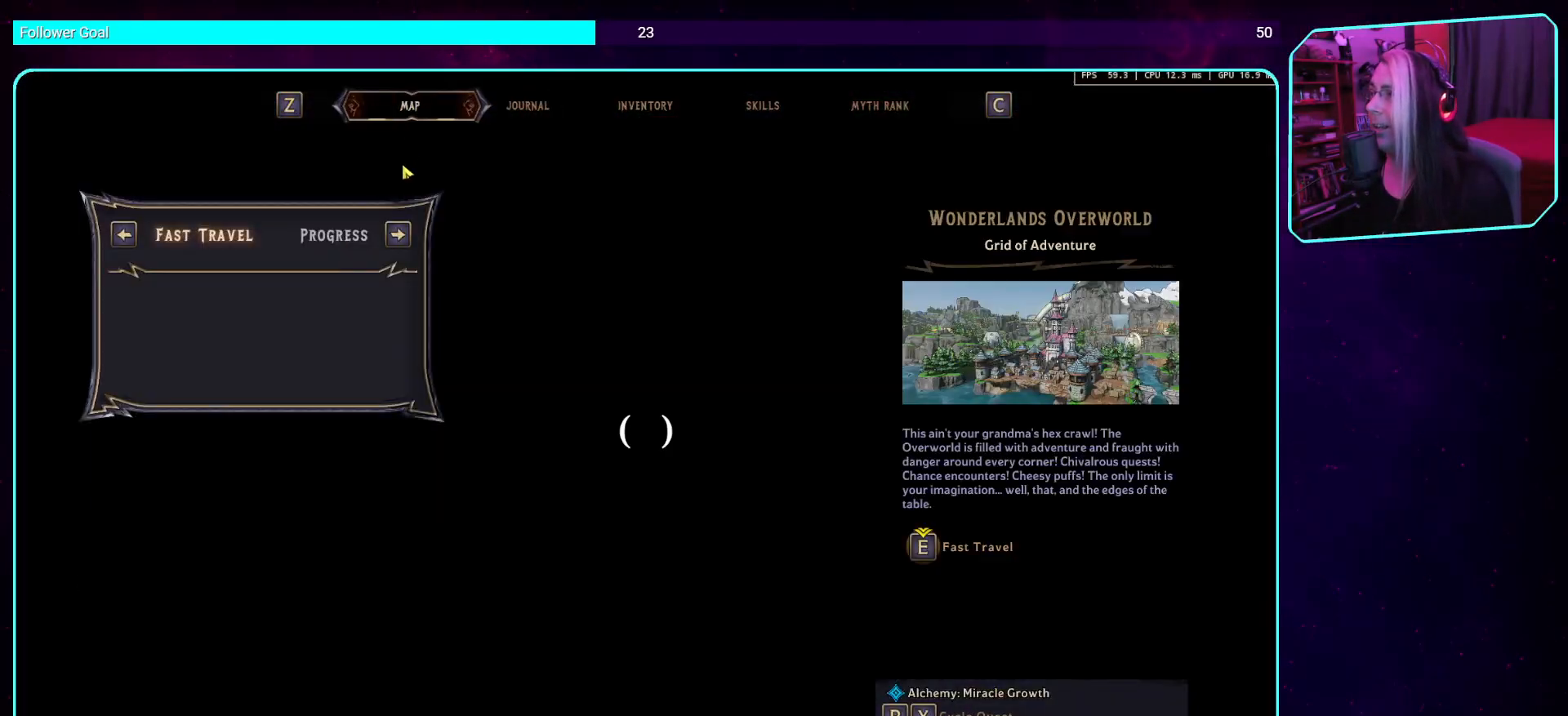
{"keys": [], "mouse": [], "events": []}
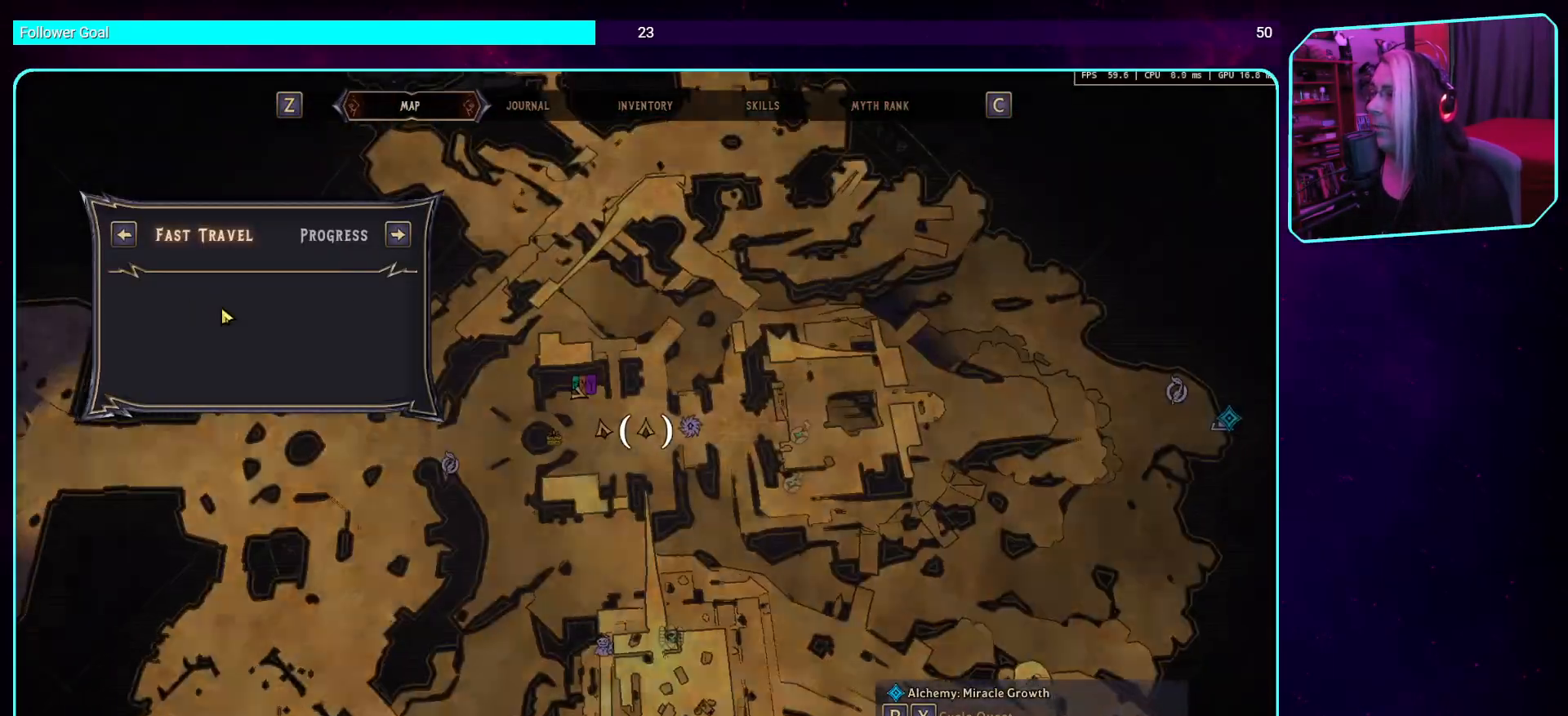
{"keys": [], "mouse": [], "events": []}
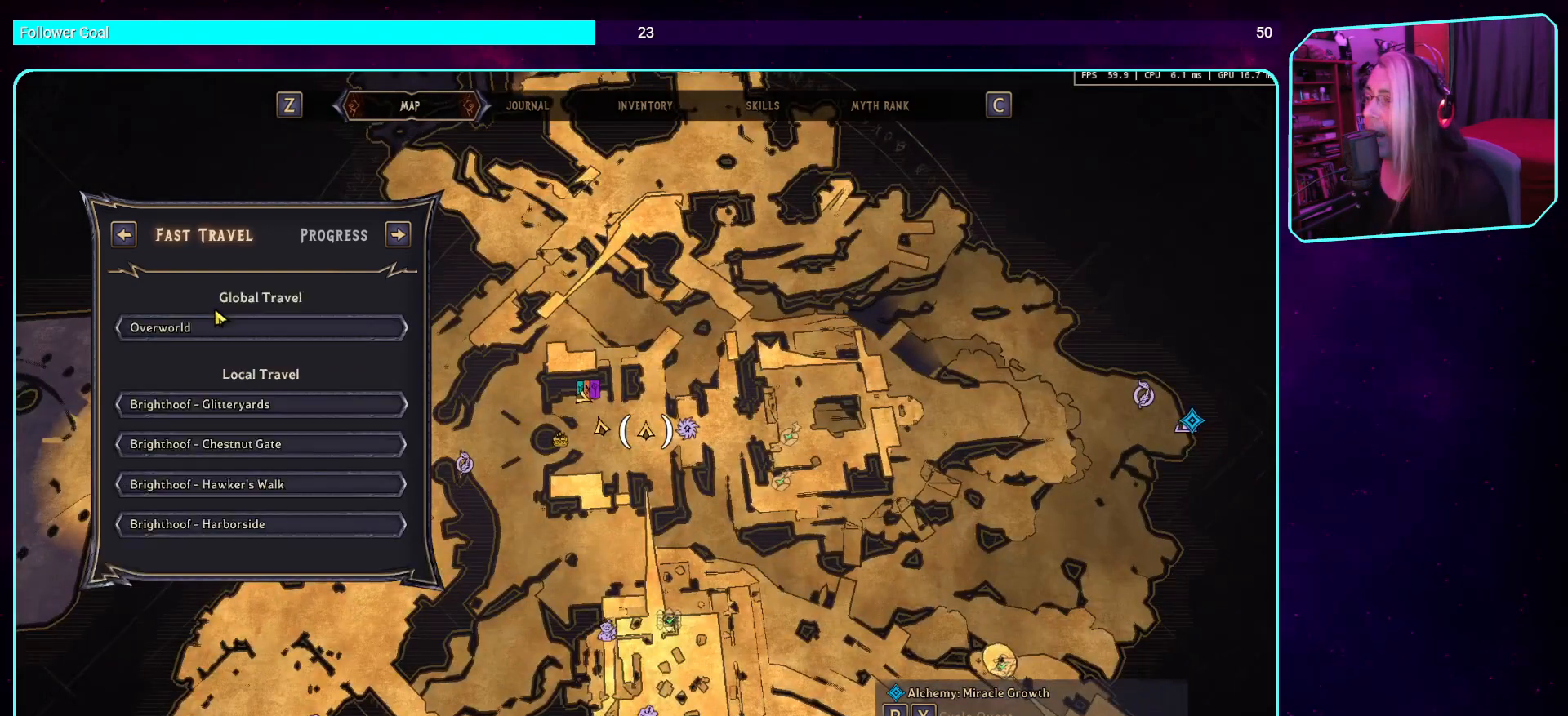
{"keys": [], "mouse": [], "events": []}
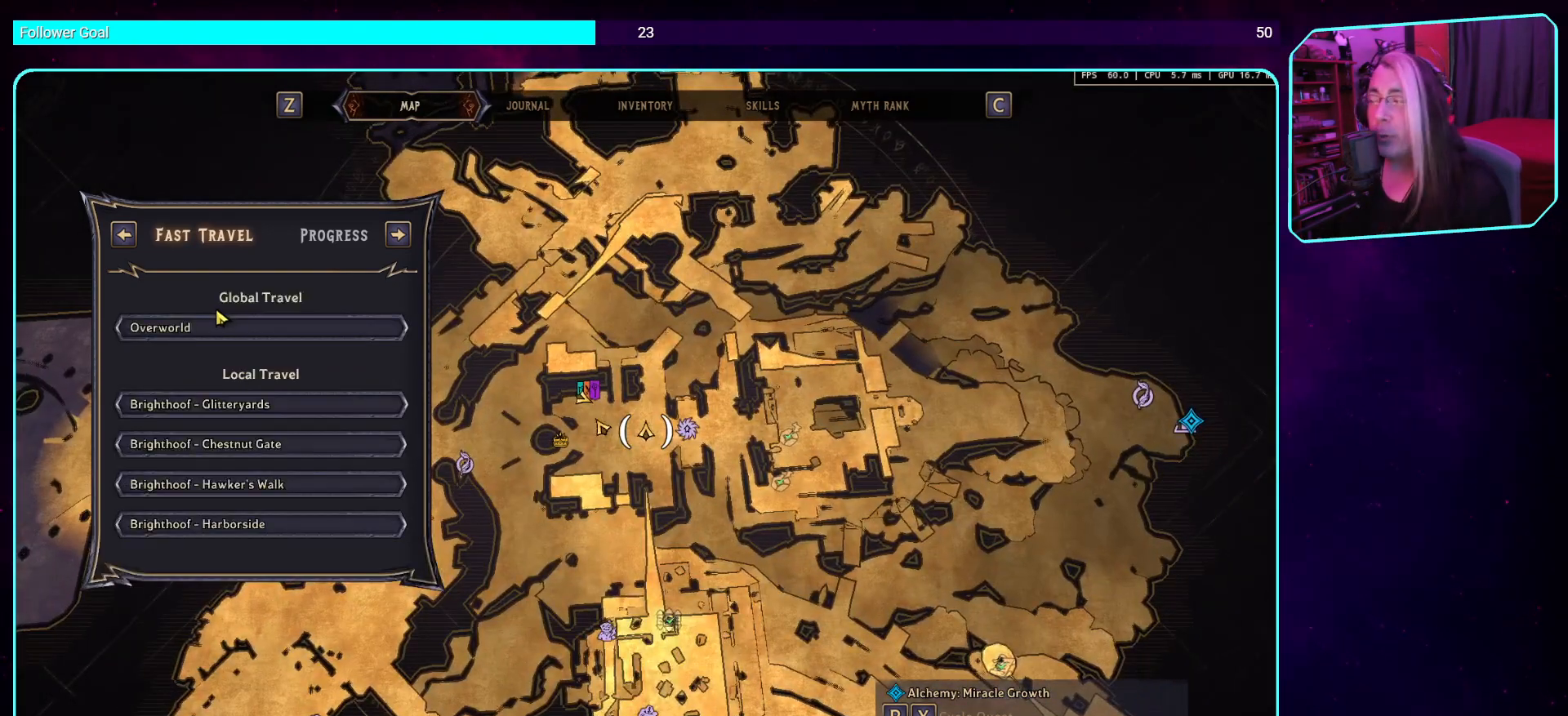
{"keys": [], "mouse": [], "events": []}
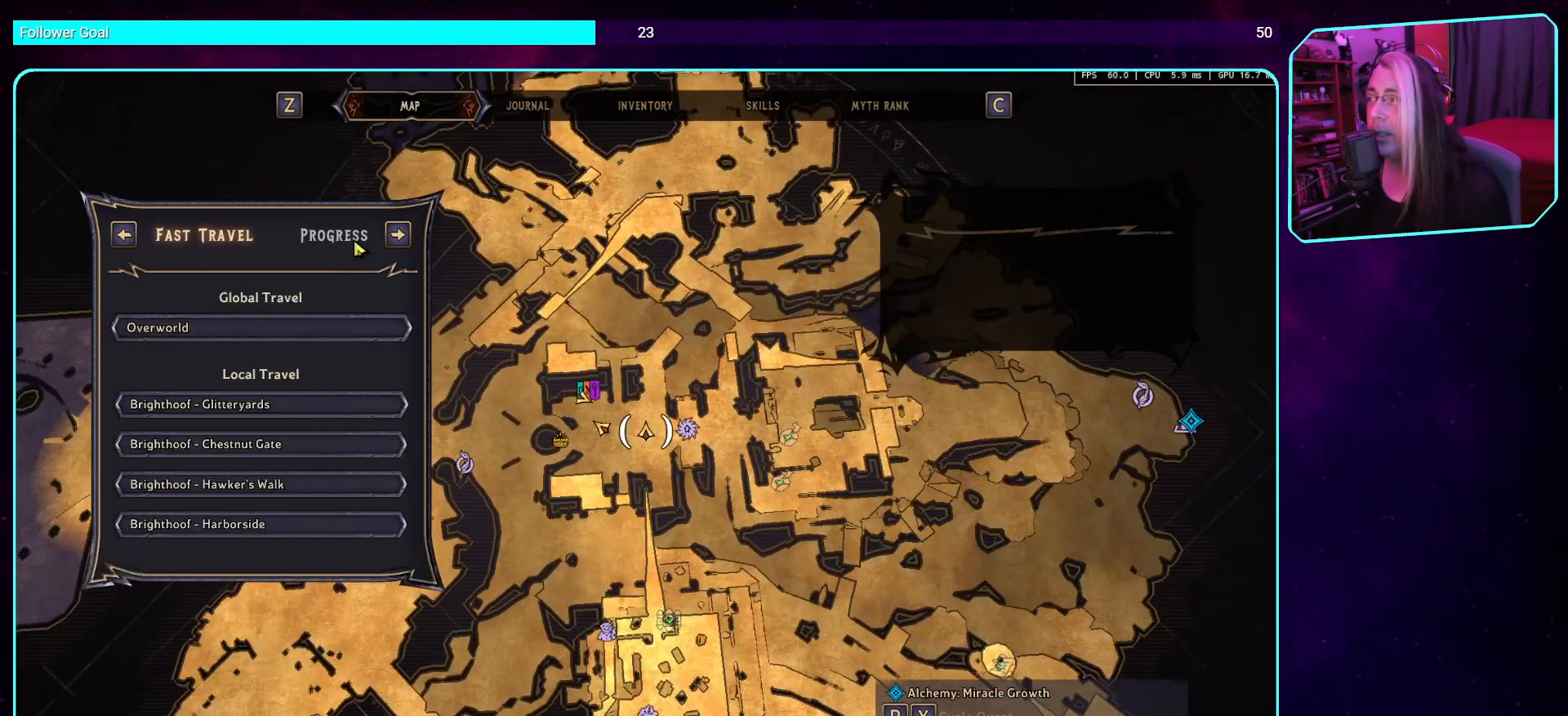
{"keys": [], "mouse": [], "events": []}
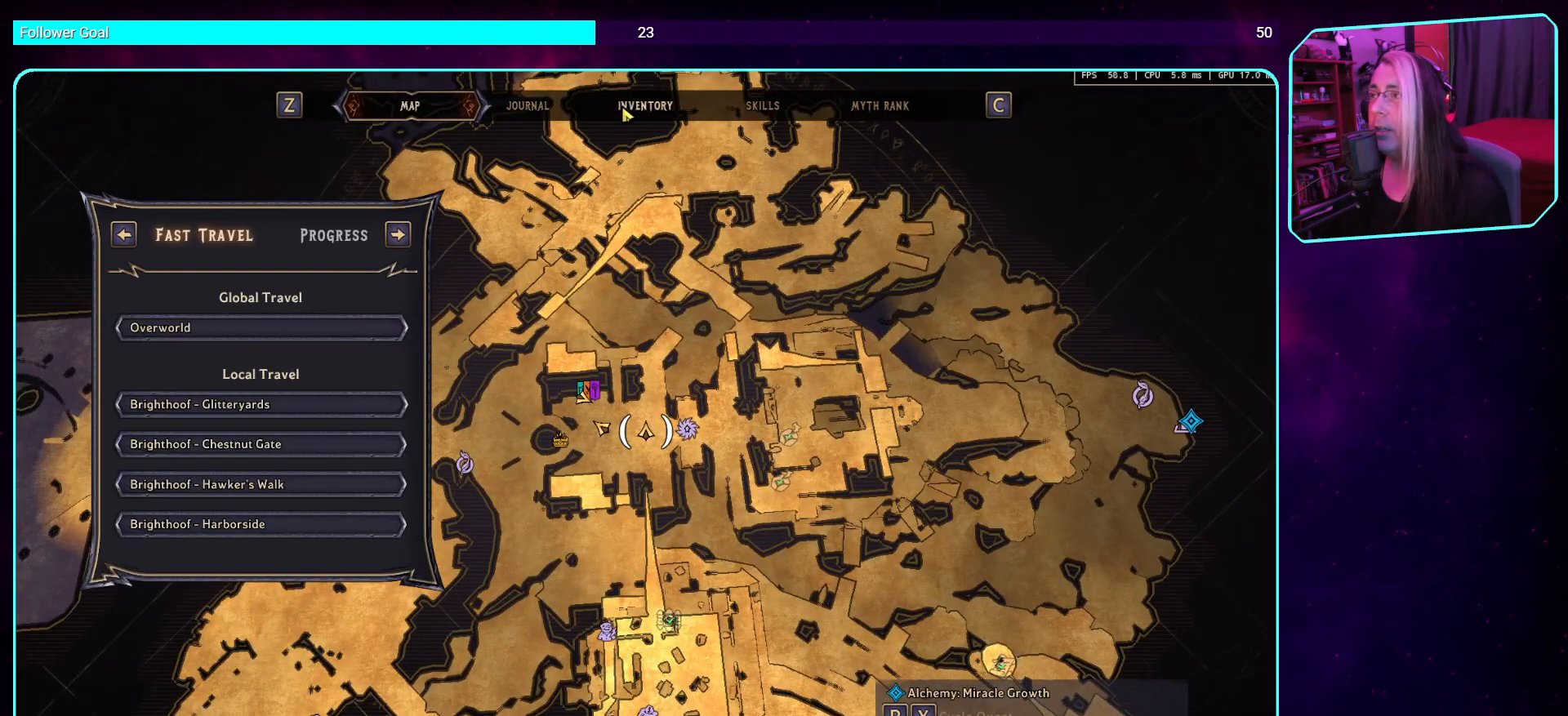
{"keys": [], "mouse": [], "events": [[50, "mouse_left", "down"], [201, "mouse_left", "up"]]}